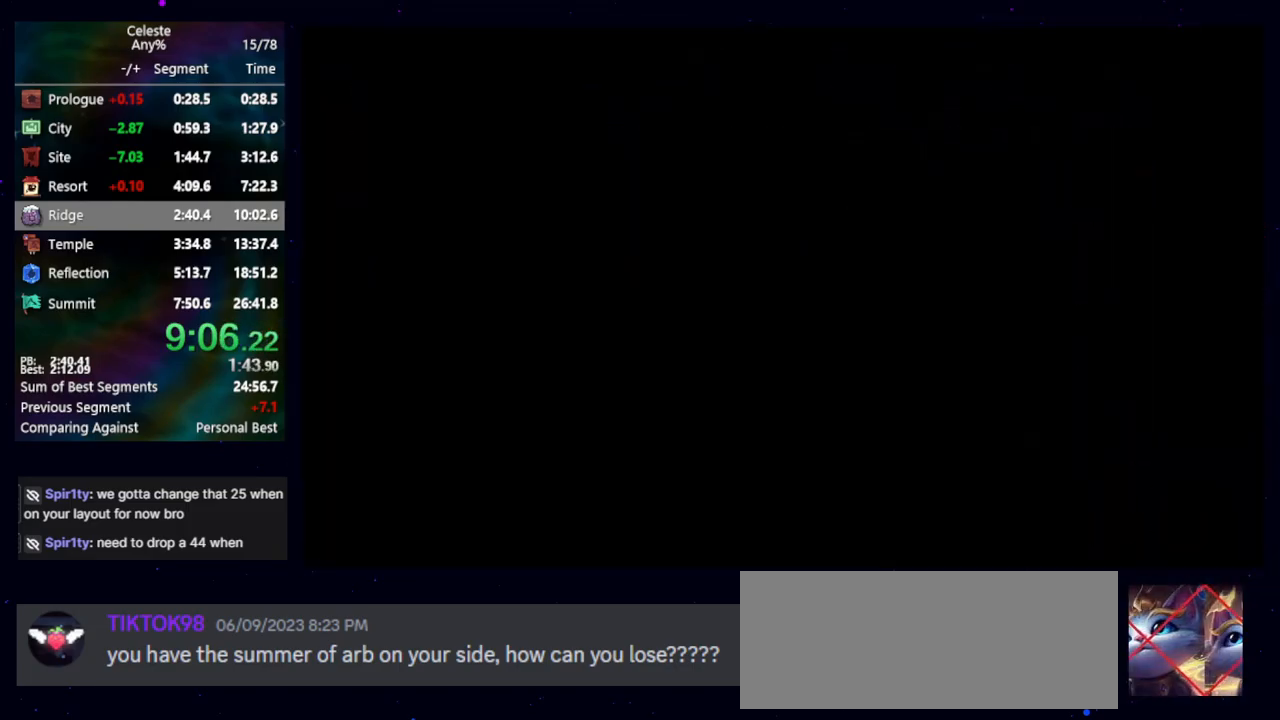
Gameplay with keyboard; each line is a JSON object with the keys held at the frame after it. "events" lists presses ("down") and releases ("up") of "cb", "dash", "dash2", "demo", "down", "grab", "jump", "jump2", "left", "pause", "rcb", "right", "talk", "up" and "upconfirm" between this image and that frame as [ms after this image, input, new state], when the widget could be followed in between. No other keys are recorded. Mouse input is not recorded. Key names are as the overlay labels them; some are game actions (e.g. jump) rather than physical keys. Not read: other_keys.
{"keys": ["dash2", "right"], "events": [[483, "dash2", "down"], [483, "right", "down"]]}
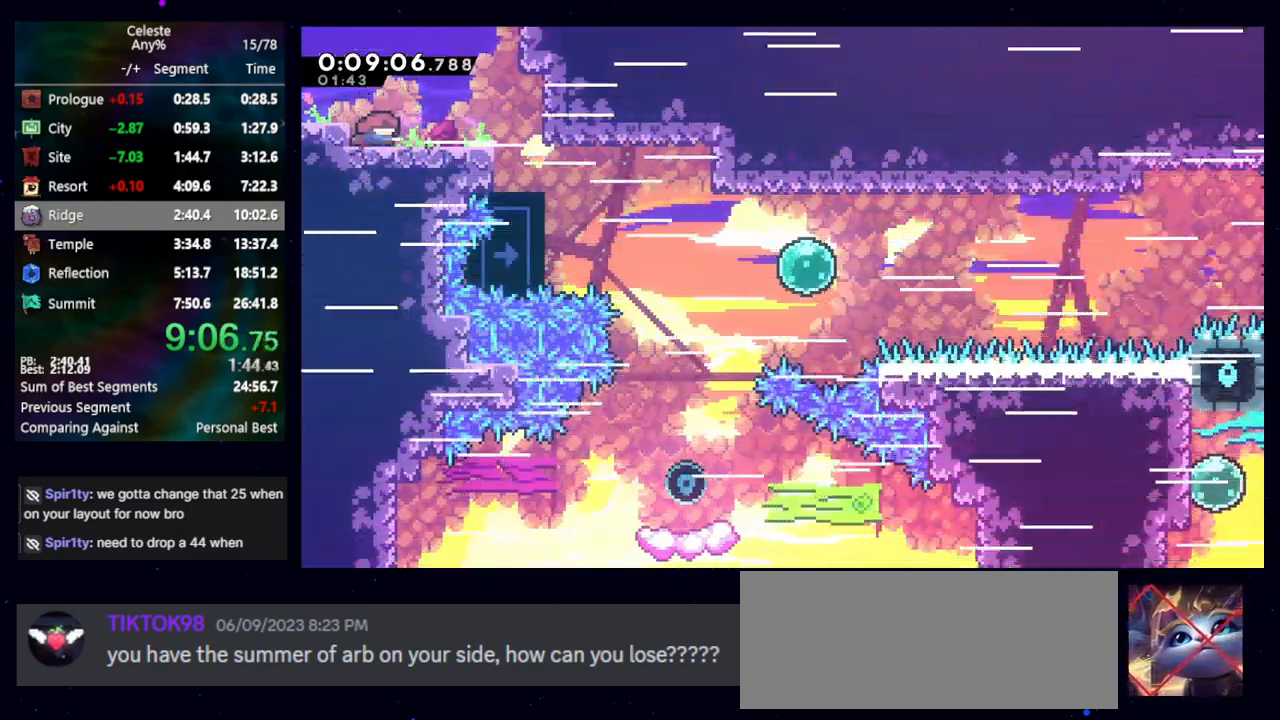
{"keys": ["dash2", "right"], "events": [[167, "dash2", "up"], [267, "down", "down"], [267, "right", "up"], [317, "dash2", "down"], [400, "dash2", "up"], [450, "down", "up"], [500, "dash2", "down"], [500, "right", "down"]]}
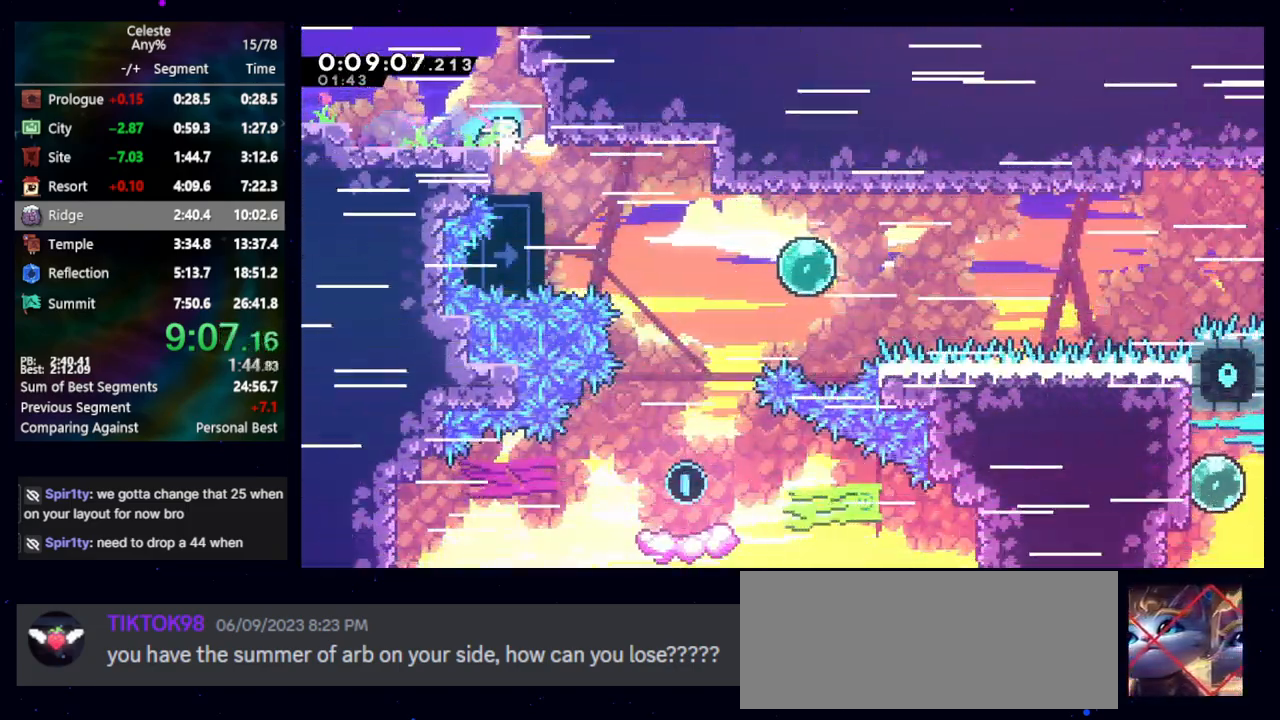
{"keys": [], "events": [[133, "dash2", "up"], [183, "down", "down"], [467, "down", "up"], [467, "right", "up"]]}
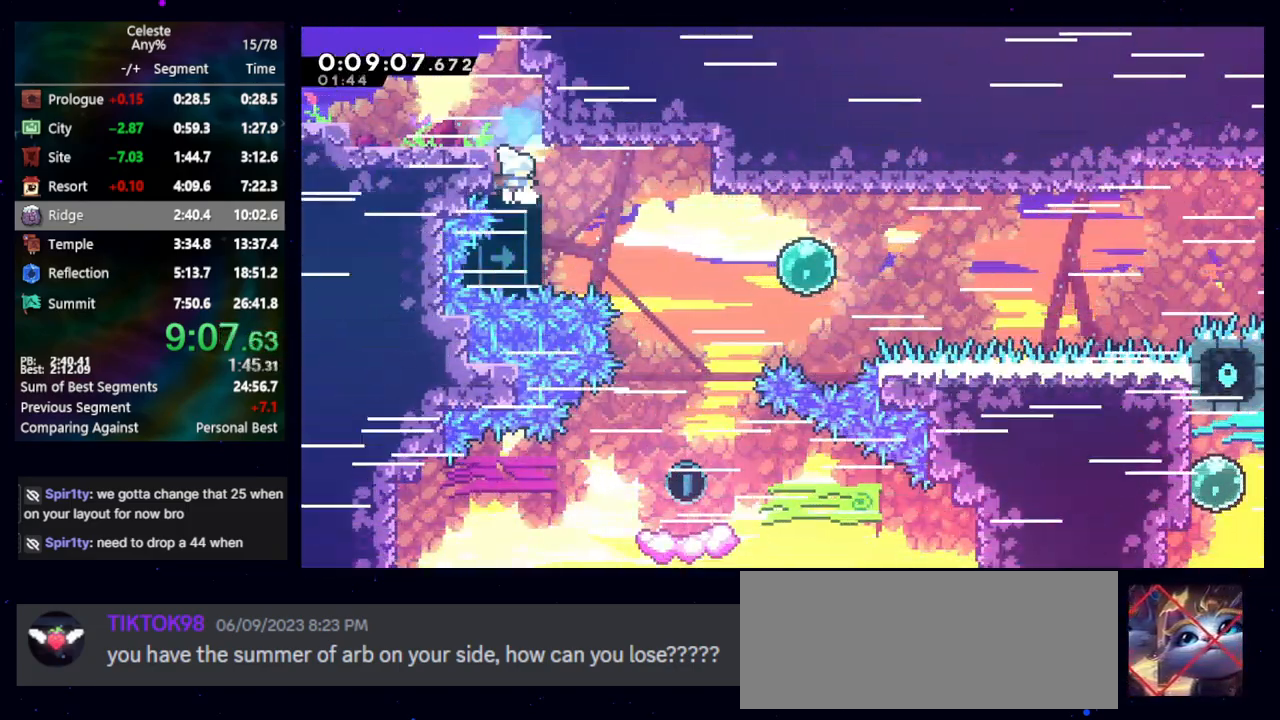
{"keys": ["down", "right"], "events": [[117, "dash2", "down"], [117, "right", "down"], [200, "dash2", "up"], [200, "down", "down"]]}
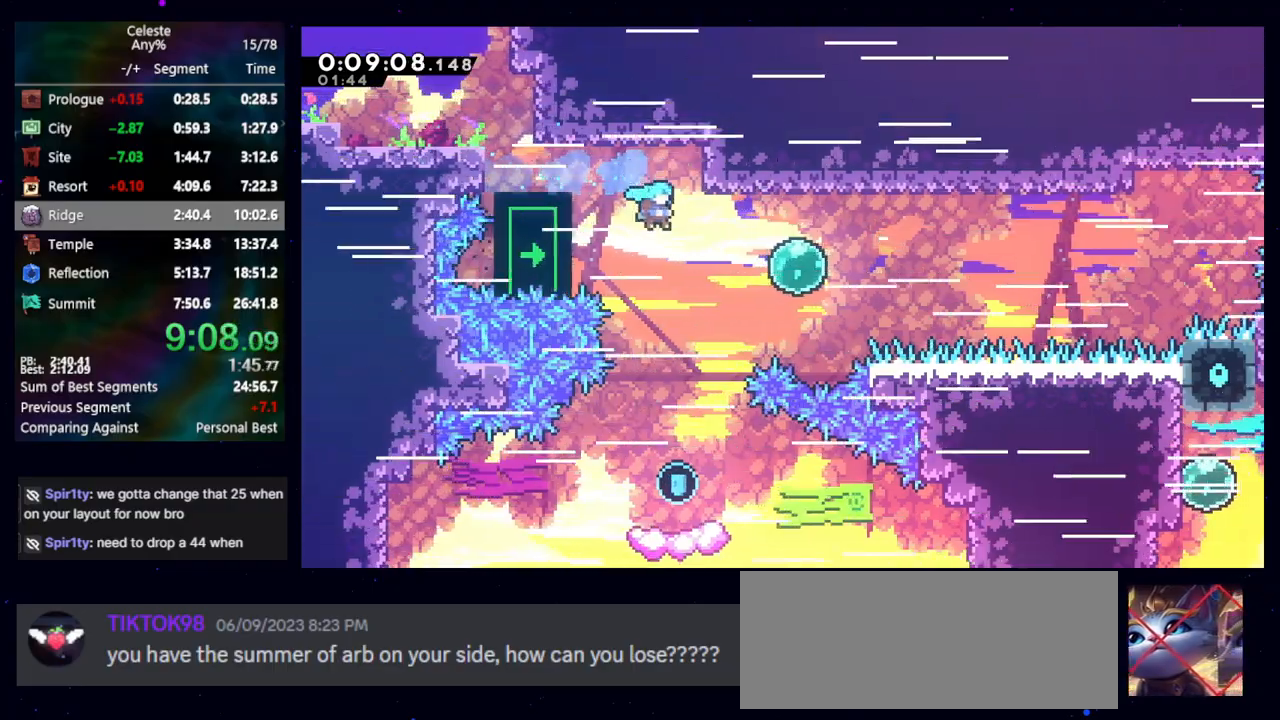
{"keys": ["down", "right"], "events": []}
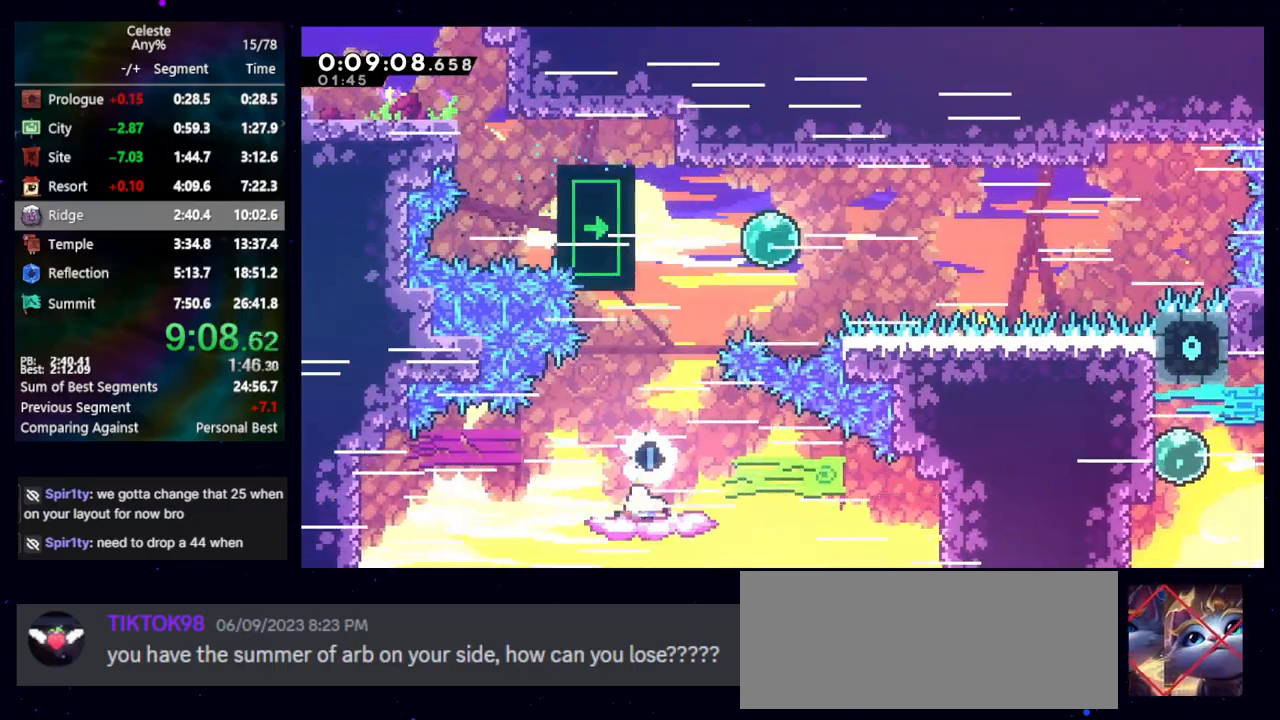
{"keys": ["dash2", "jump", "right", "up"], "events": [[183, "down", "up"], [283, "jump", "down"], [417, "up", "down"], [467, "dash2", "down"]]}
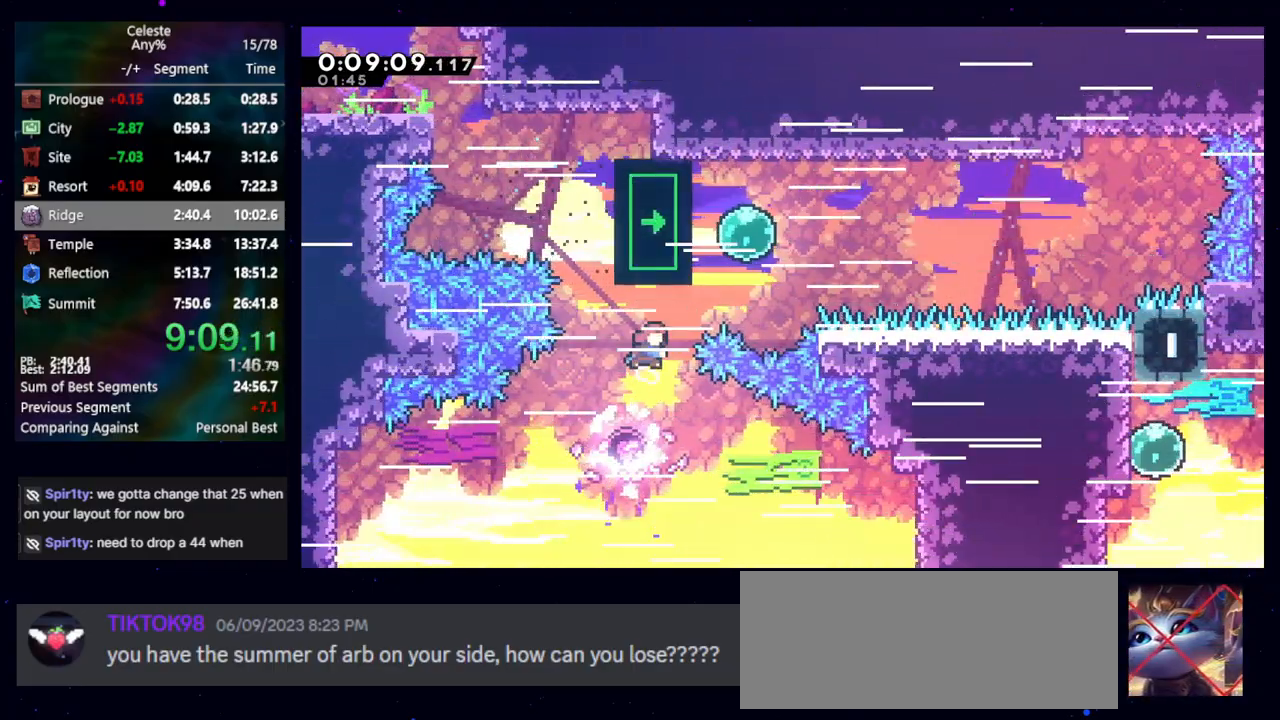
{"keys": ["grab", "left", "up"], "events": [[17, "jump", "up"], [150, "dash2", "up"], [150, "right", "up"], [200, "dash2", "down"], [200, "left", "down"], [283, "grab", "down"], [383, "dash2", "up"]]}
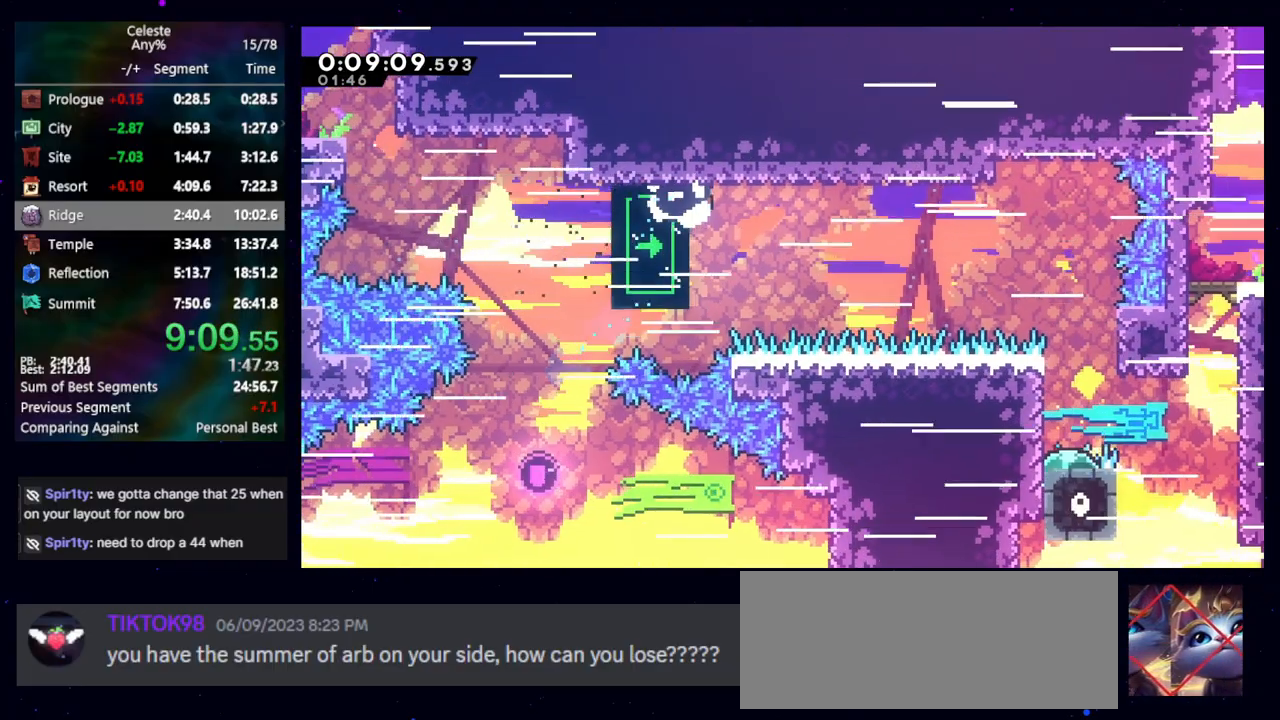
{"keys": ["grab", "right"], "events": [[167, "up", "up"], [217, "left", "up"], [217, "right", "down"]]}
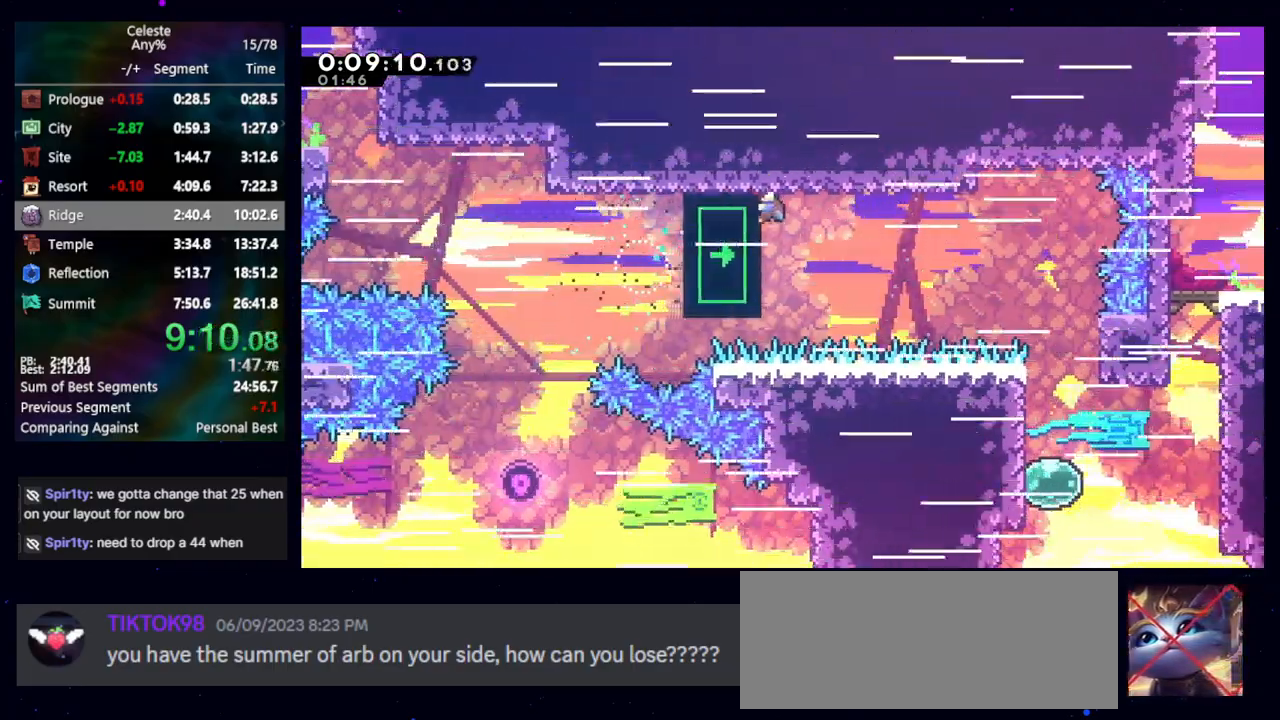
{"keys": ["grab", "right"], "events": []}
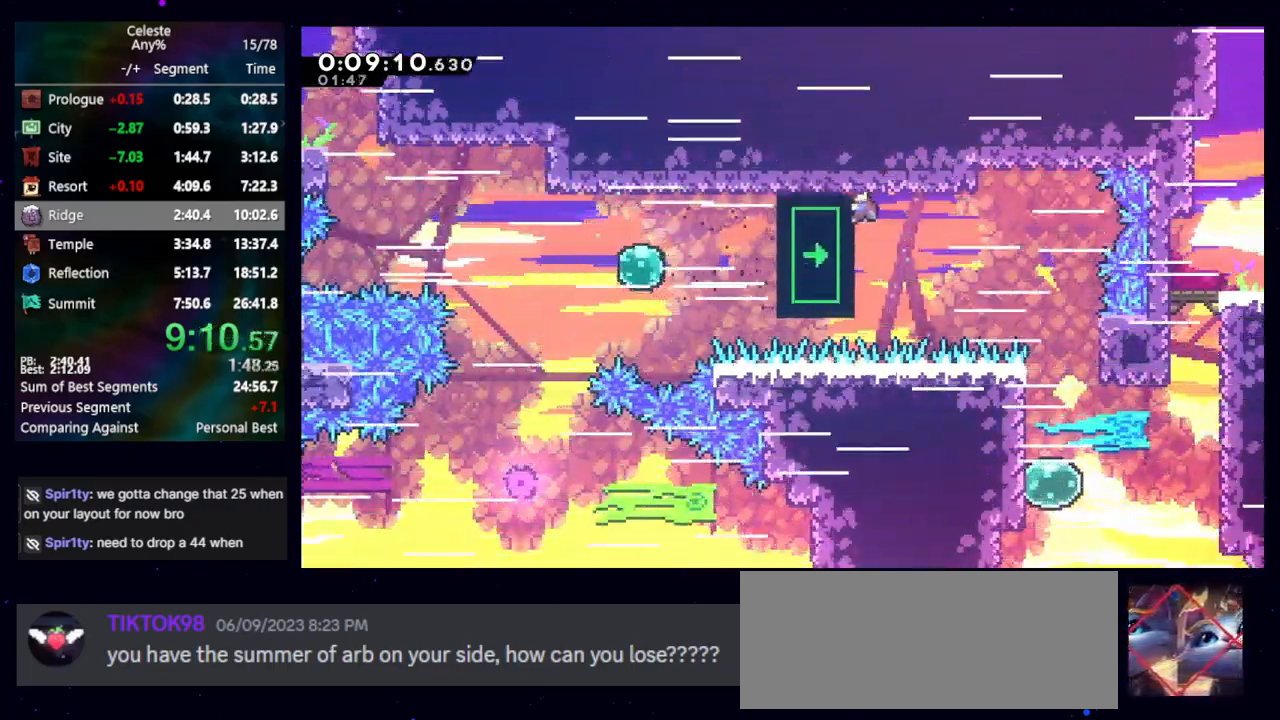
{"keys": ["down"], "events": [[50, "down", "down"], [50, "jump", "down"], [100, "grab", "up"], [150, "dash2", "down"], [200, "jump", "up"], [250, "dash2", "up"], [333, "right", "up"]]}
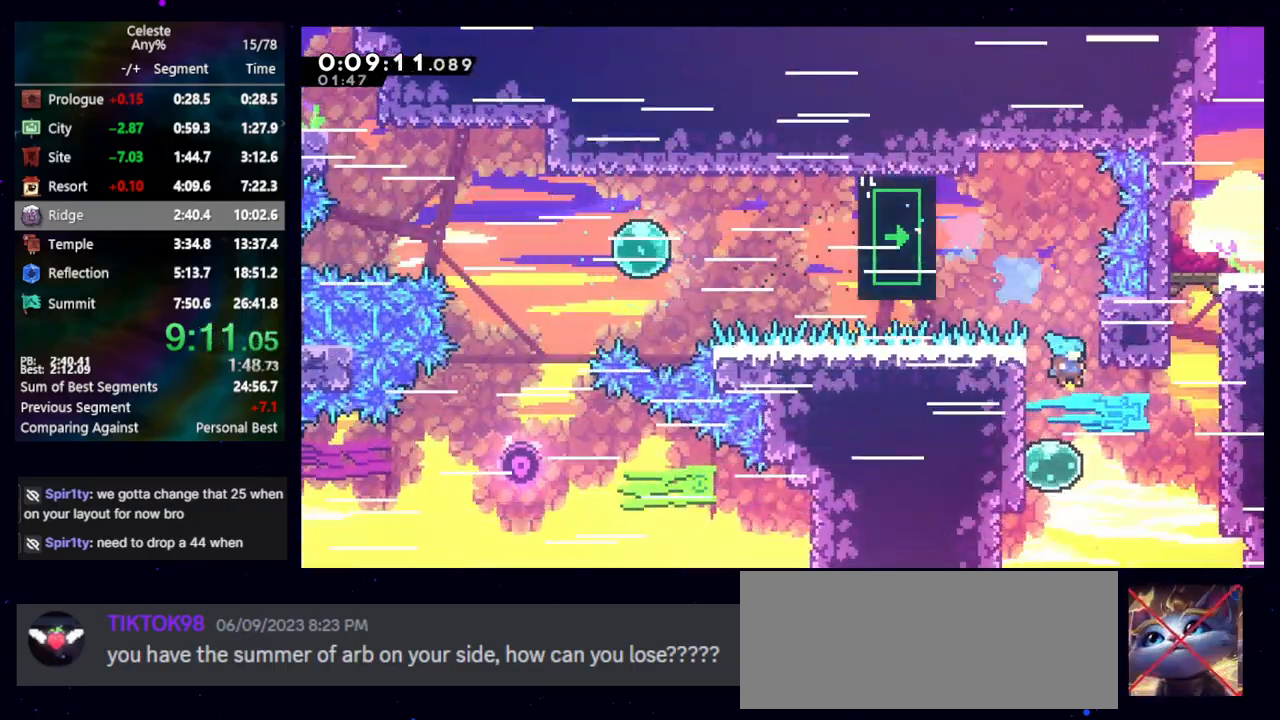
{"keys": ["up"], "events": [[83, "down", "up"], [117, "dash2", "down"], [117, "right", "down"], [267, "dash2", "up"], [300, "right", "up"], [350, "dash2", "down"], [350, "up", "down"], [500, "dash2", "up"]]}
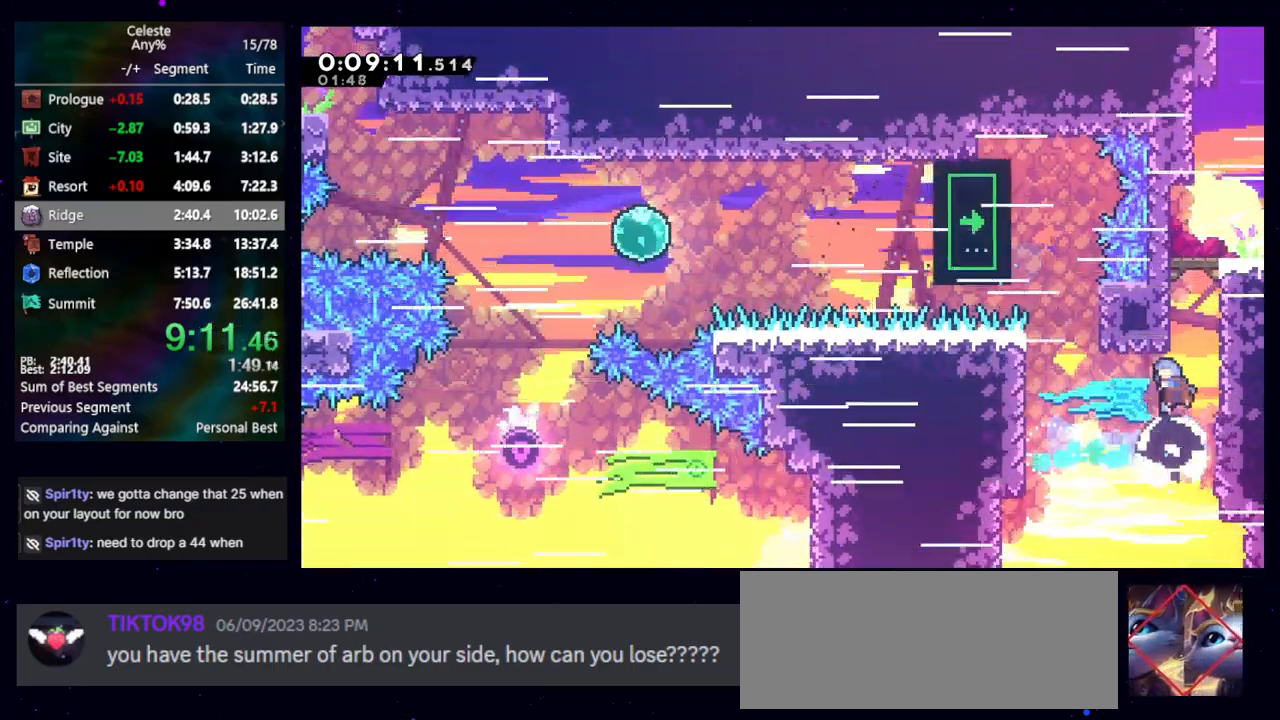
{"keys": ["down", "right"], "events": [[50, "left", "down"], [50, "up", "up"], [133, "jump", "down"], [233, "jump", "up"], [317, "left", "up"], [467, "down", "down"], [467, "right", "down"]]}
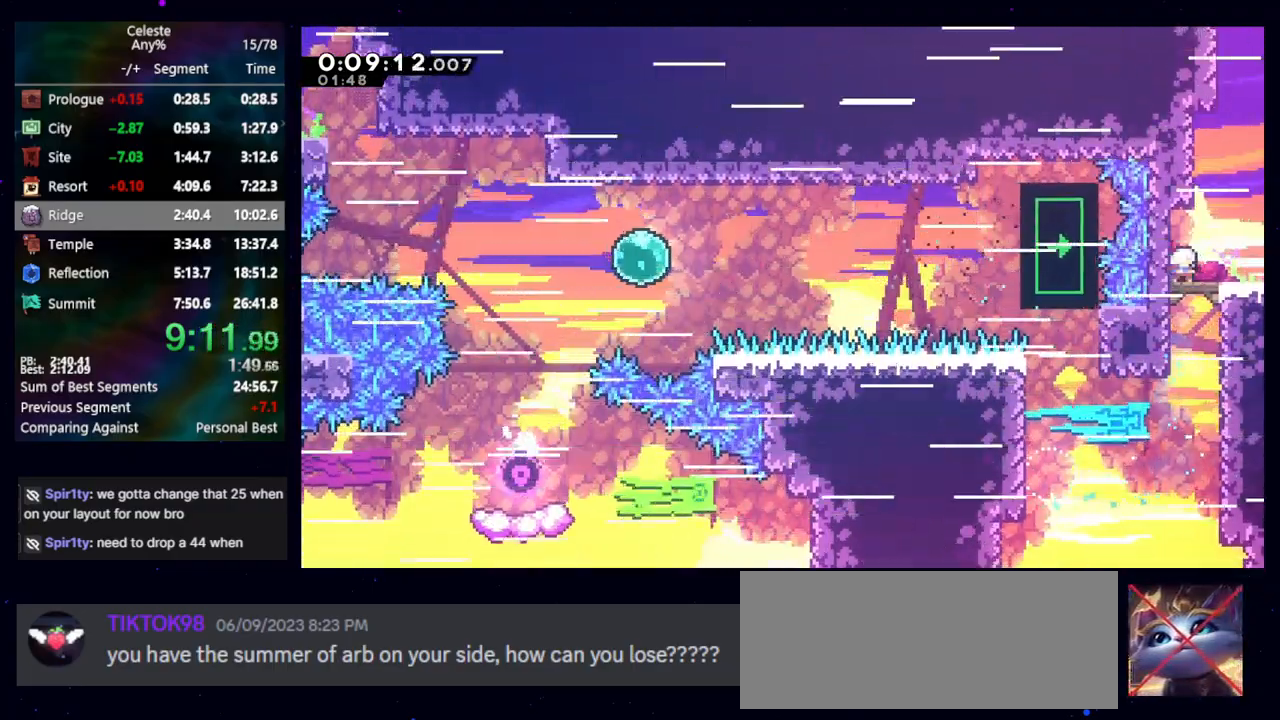
{"keys": ["right"], "events": [[17, "dash2", "down"], [67, "jump", "down"], [100, "dash2", "up"], [100, "down", "up"], [100, "jump", "up"]]}
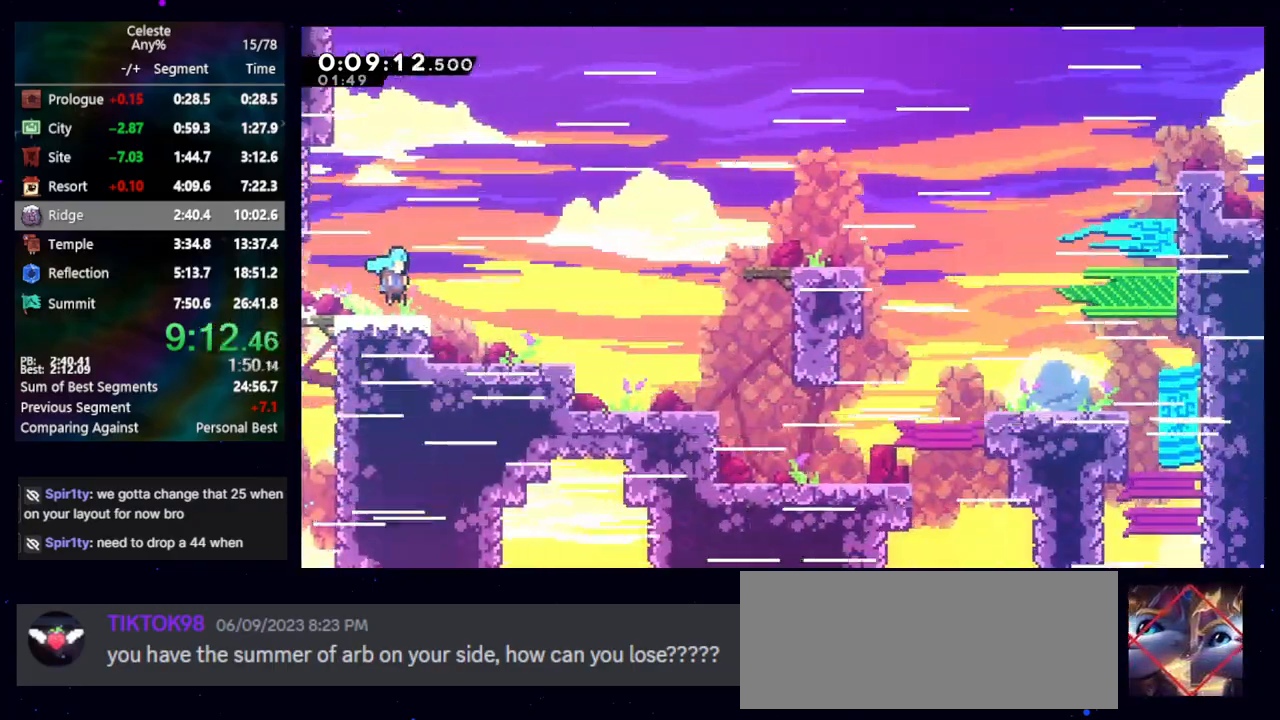
{"keys": ["jump", "right"], "events": [[400, "jump", "down"]]}
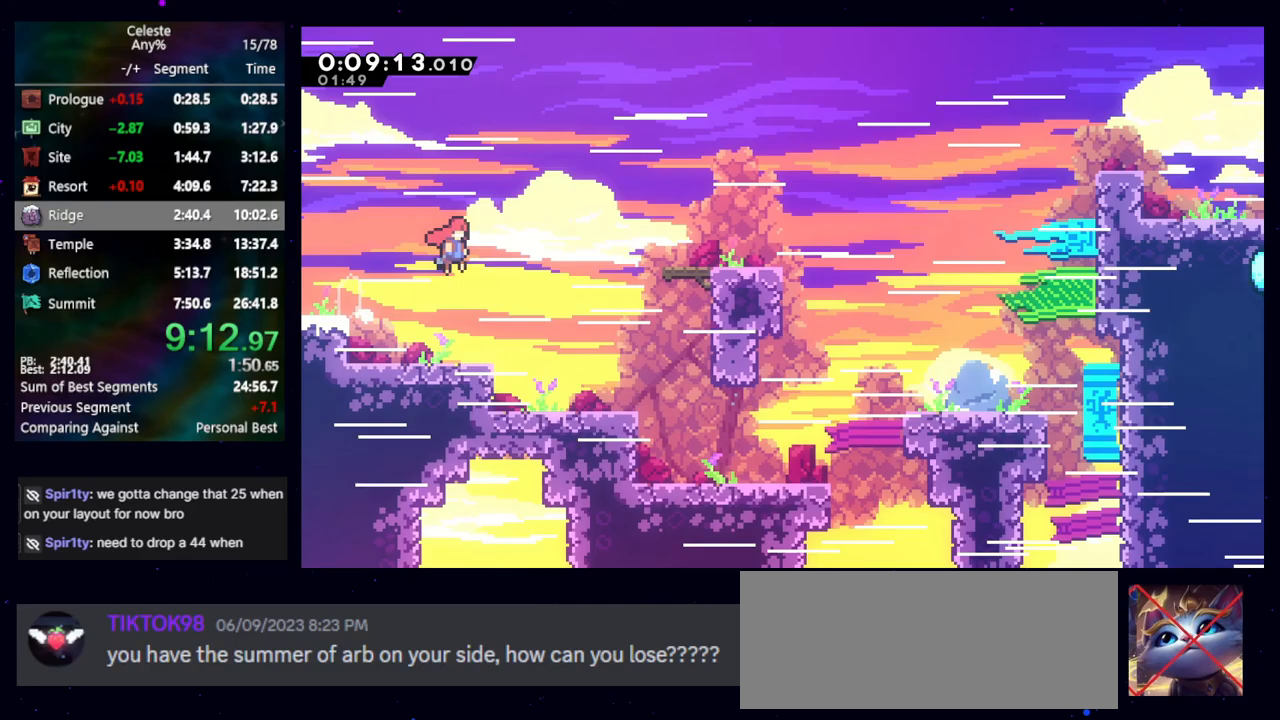
{"keys": ["dash", "down", "right"], "events": [[33, "jump", "up"], [267, "demo", "down"], [417, "demo", "up"], [467, "down", "down"], [500, "dash", "down"]]}
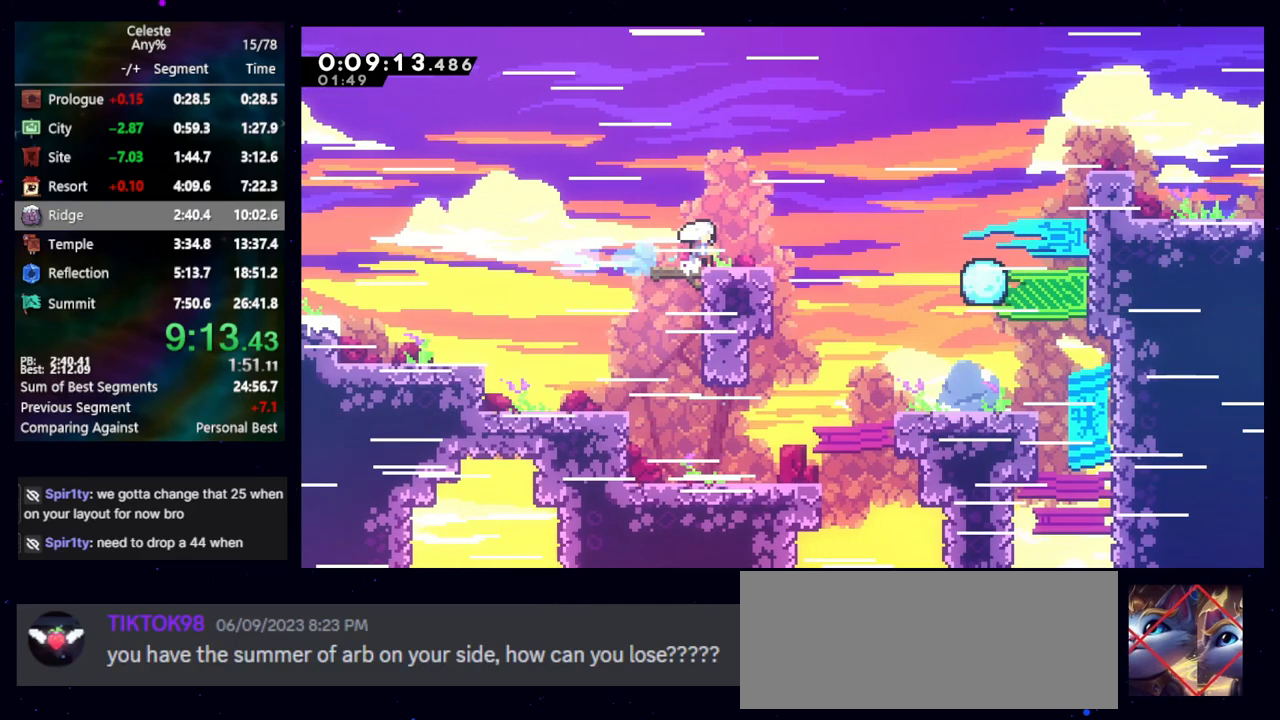
{"keys": ["down", "jump", "right"], "events": [[100, "dash", "up"], [250, "jump", "down"]]}
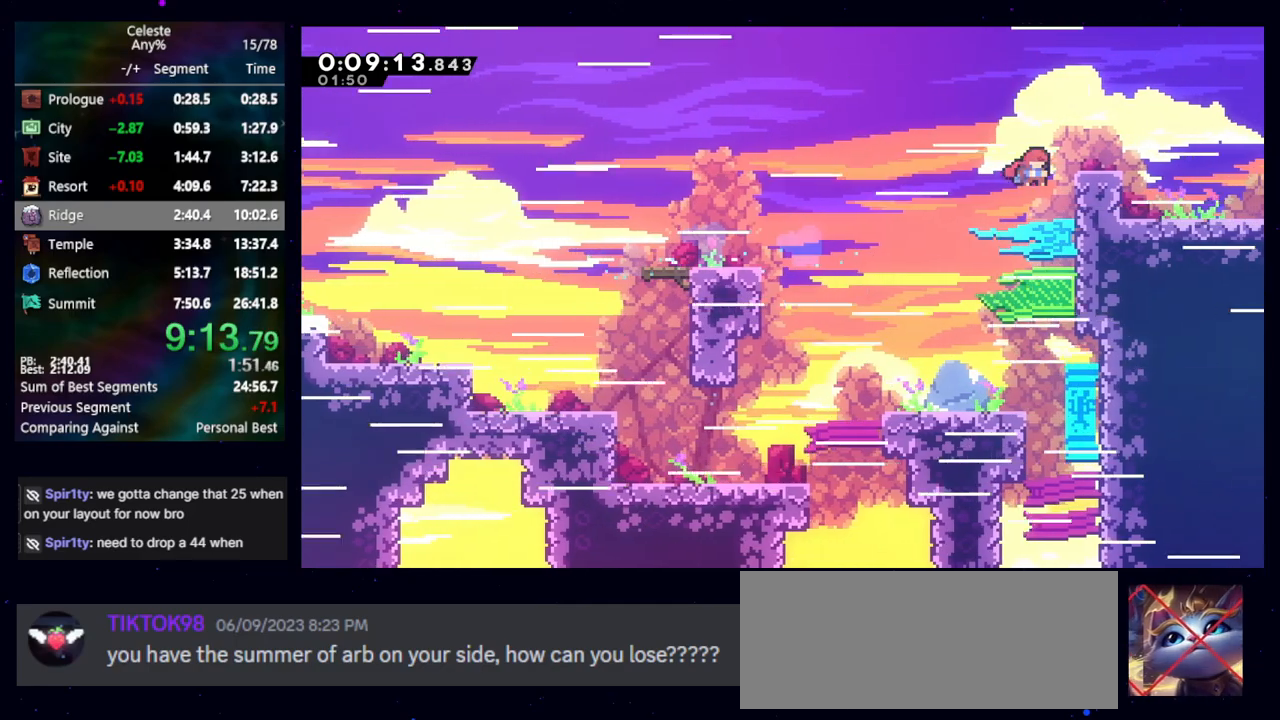
{"keys": ["down", "right"], "events": [[67, "cb", "down"], [167, "dash2", "down"], [217, "cb", "up"], [267, "jump", "up"], [317, "dash2", "up"]]}
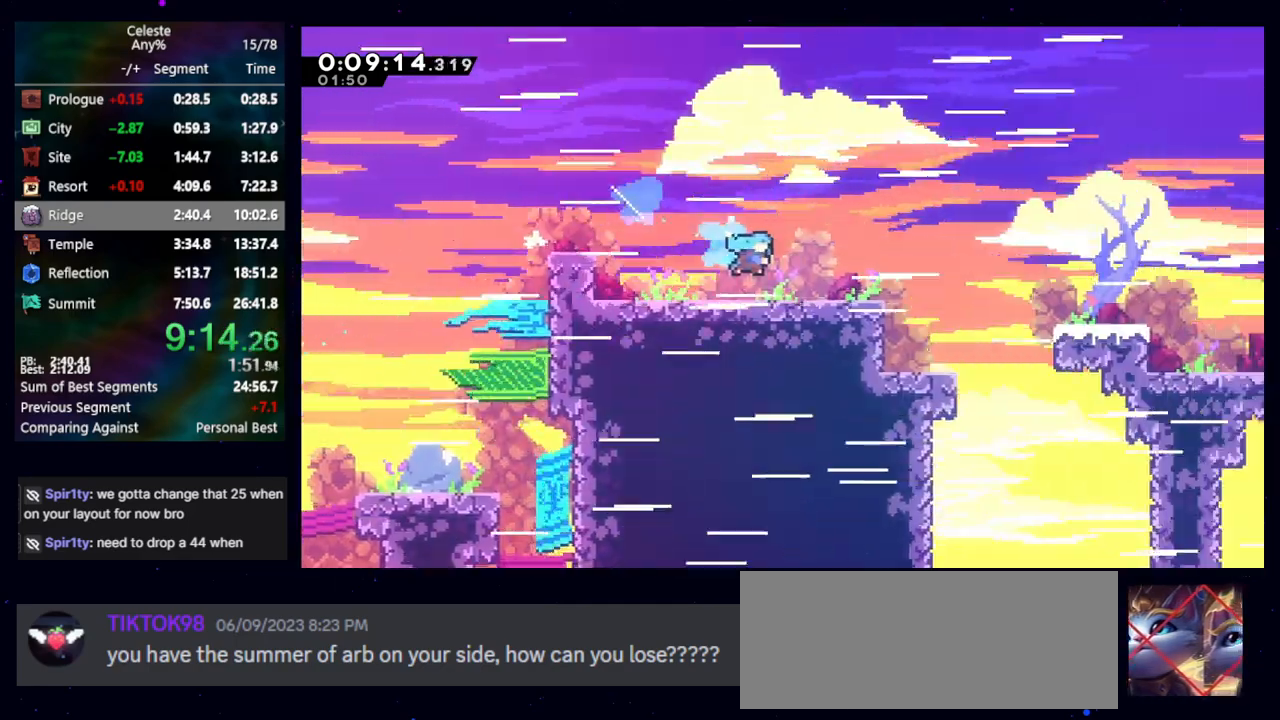
{"keys": ["right"], "events": [[33, "down", "up"]]}
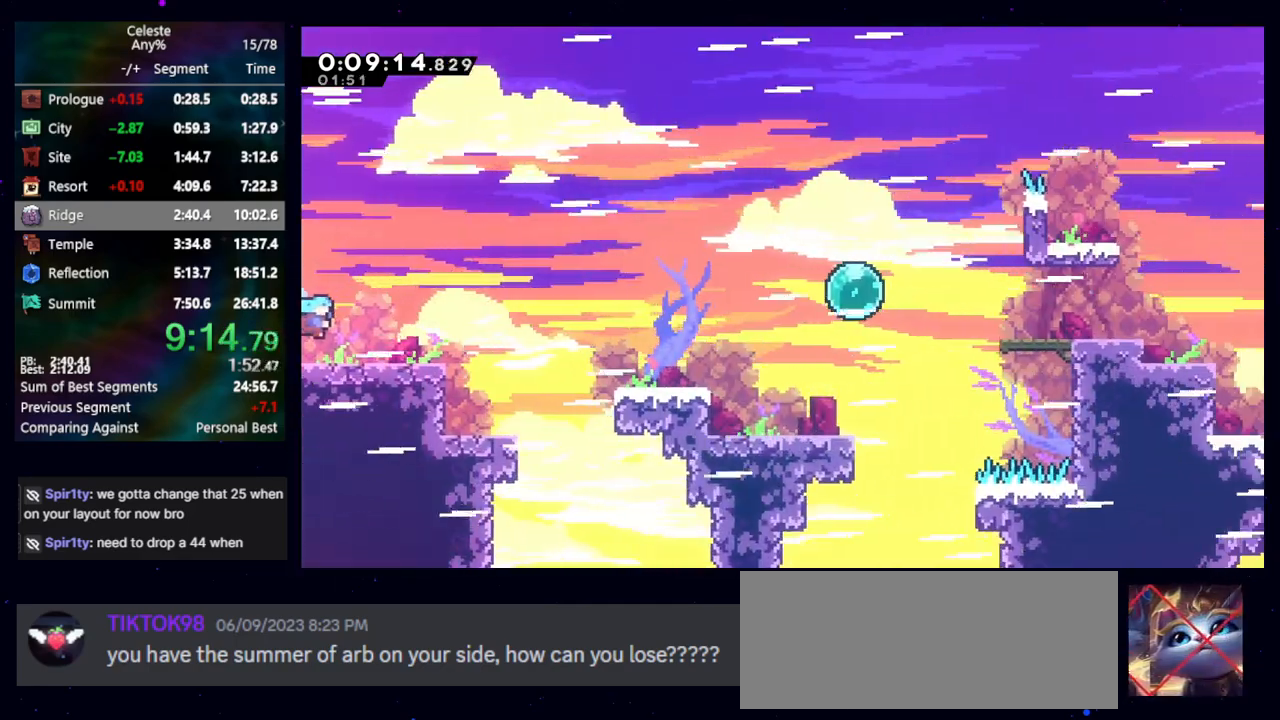
{"keys": ["right"], "events": [[200, "jump", "down"], [383, "jump", "up"]]}
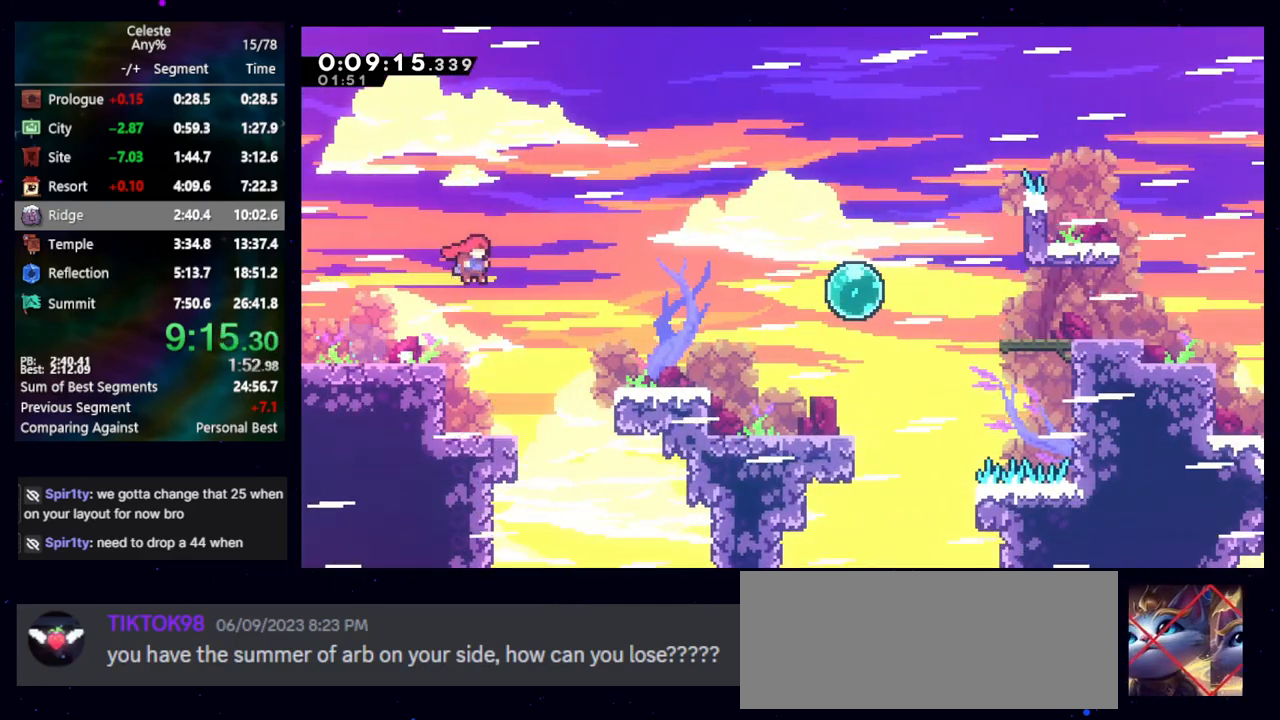
{"keys": [], "events": [[33, "dash2", "down"], [167, "dash2", "up"], [450, "right", "up"]]}
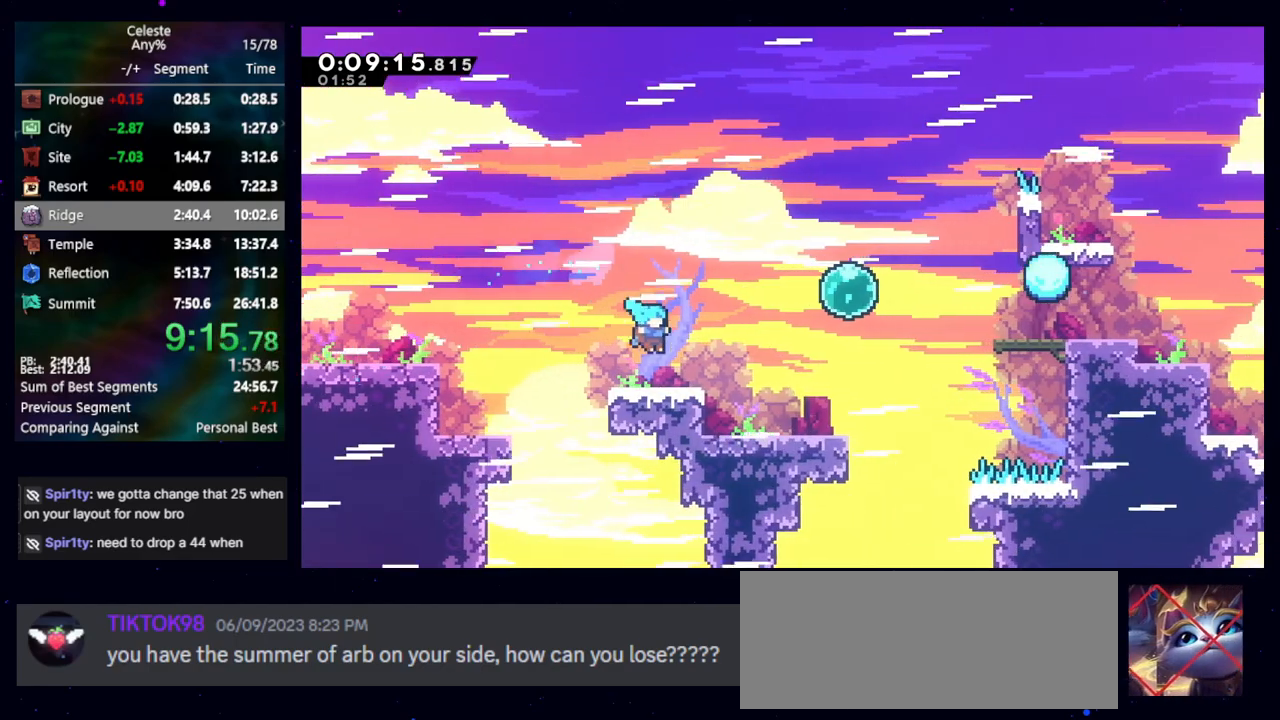
{"keys": ["right"], "events": [[133, "right", "down"], [183, "down", "down"], [233, "dash2", "down"], [317, "jump", "down"], [367, "dash2", "up"], [417, "down", "up"], [500, "jump", "up"]]}
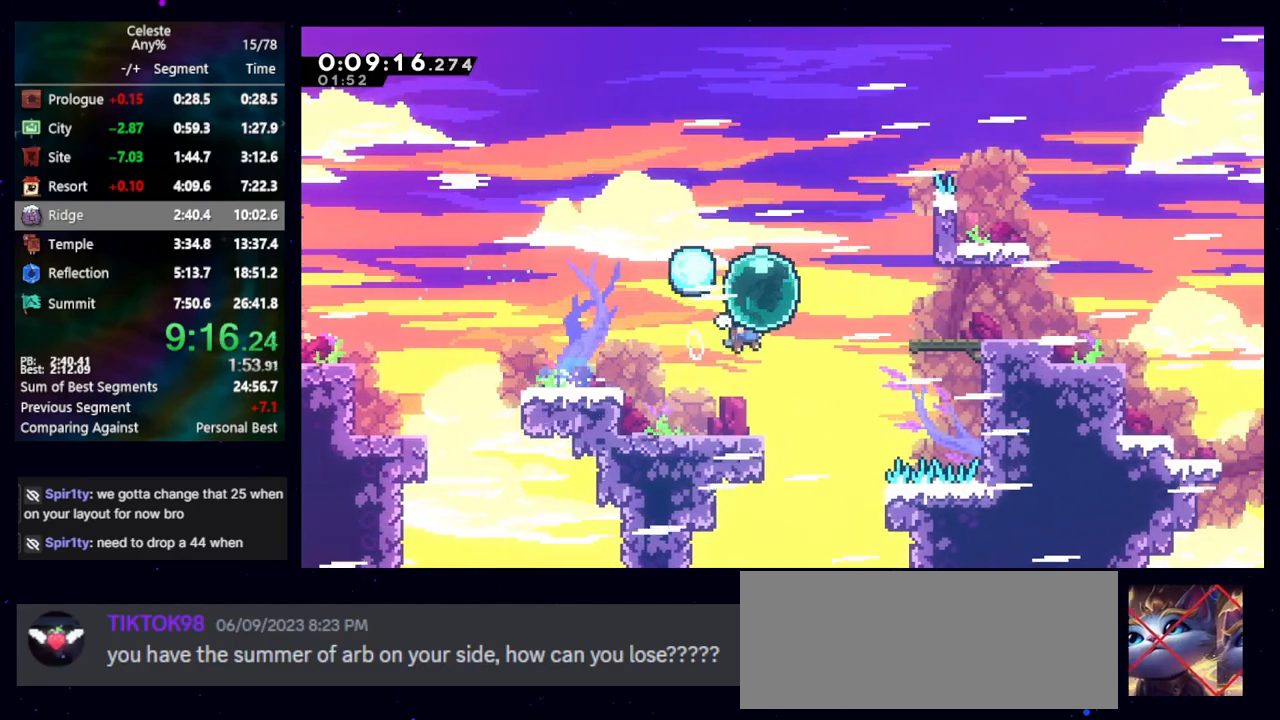
{"keys": [], "events": [[50, "dash2", "down"], [200, "dash2", "up"], [300, "right", "up"]]}
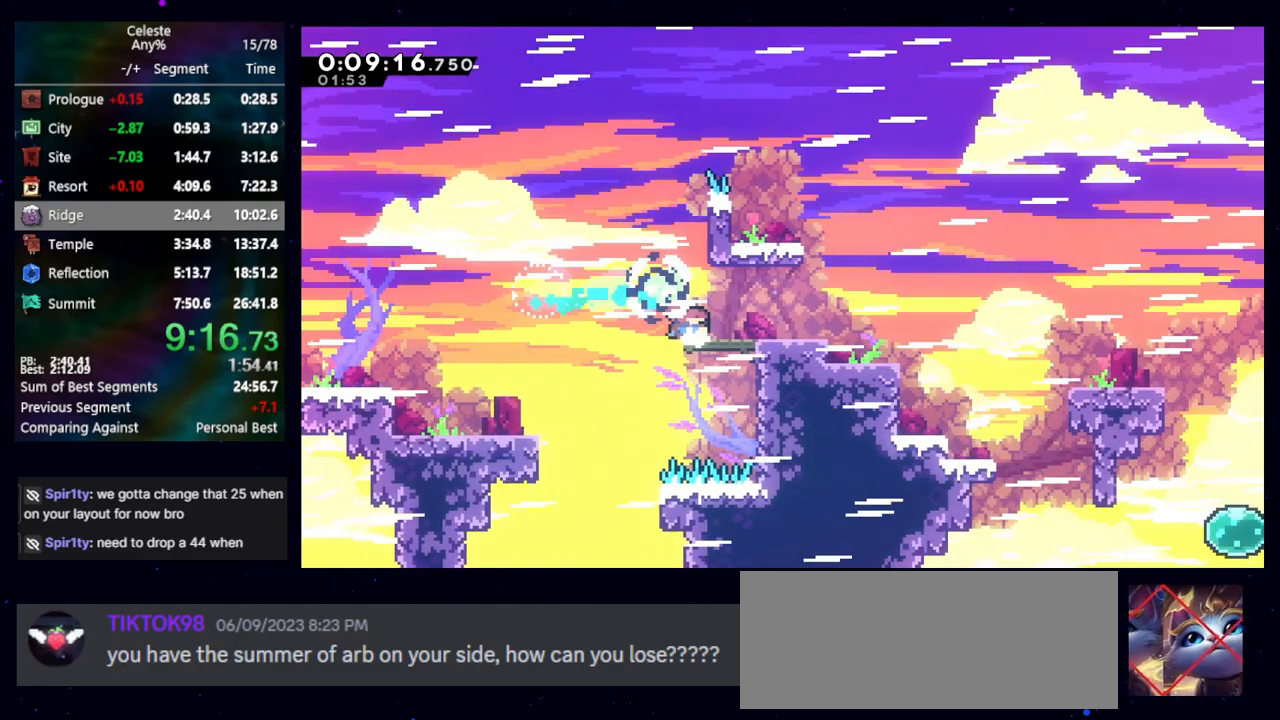
{"keys": ["down", "right"], "events": [[33, "dash2", "down"], [33, "down", "down"], [33, "right", "down"], [83, "jump", "down"], [117, "dash2", "up"], [117, "down", "up"], [117, "jump", "up"], [217, "jump", "down"], [350, "dash2", "down"], [350, "down", "down"], [450, "jump", "up"], [500, "dash2", "up"]]}
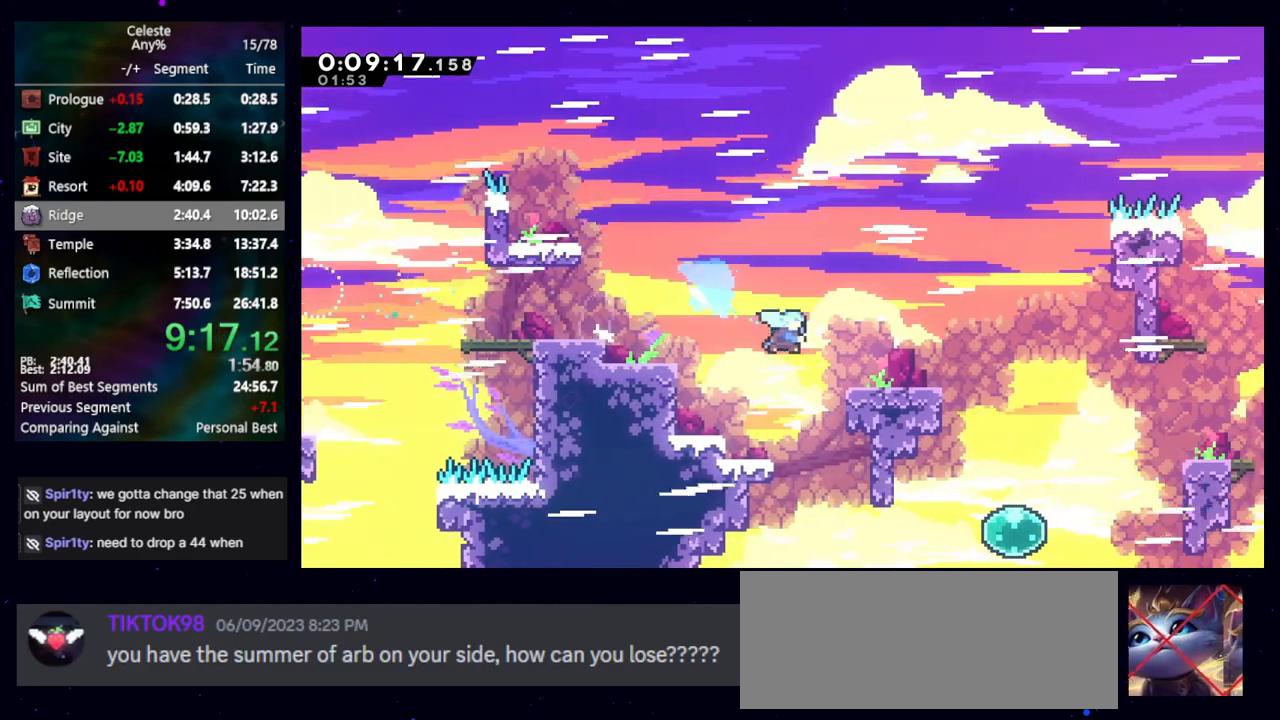
{"keys": ["down", "right"], "events": [[150, "jump", "down"], [283, "dash2", "down"], [367, "jump", "up"], [417, "dash2", "up"]]}
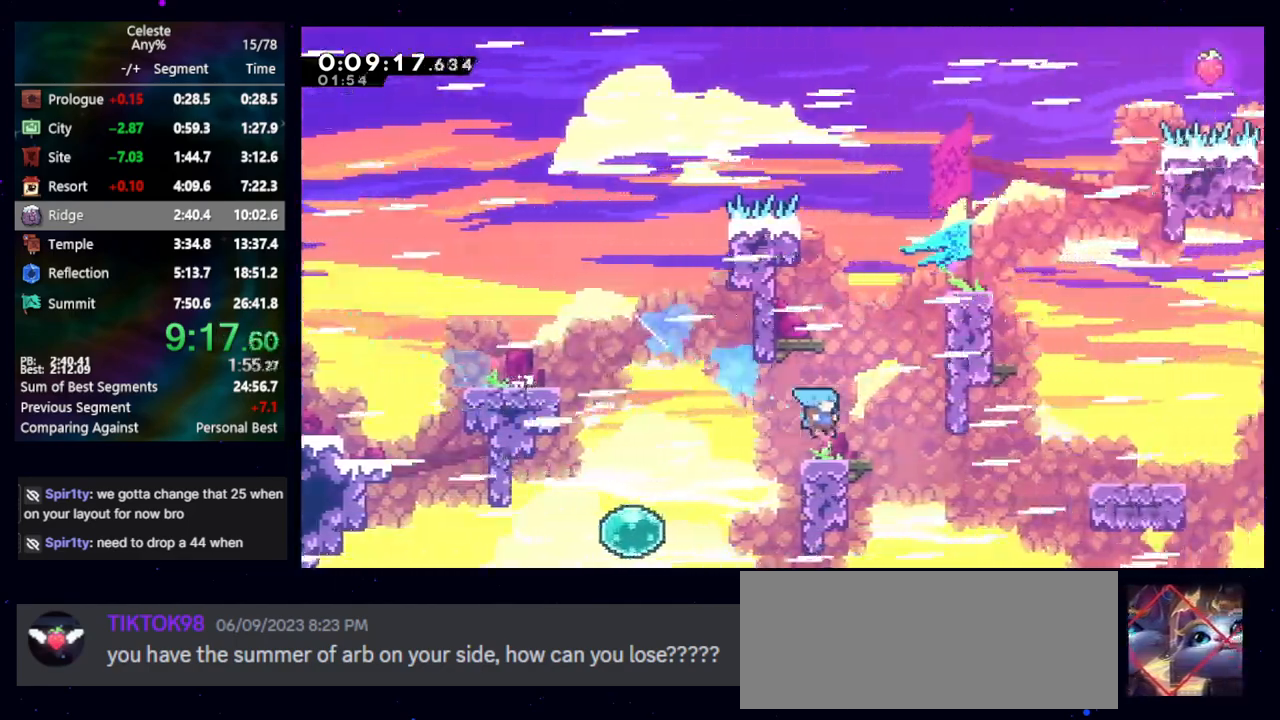
{"keys": ["jump", "right"], "events": [[150, "jump", "down"], [450, "down", "up"]]}
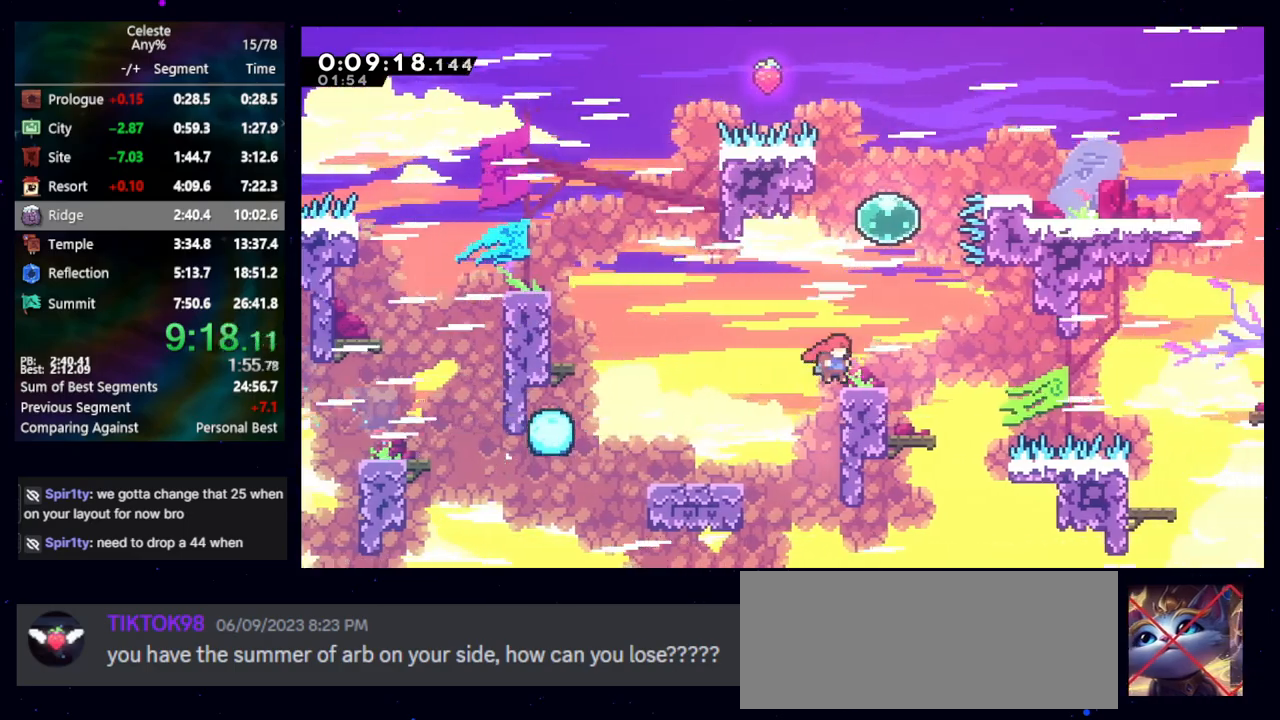
{"keys": ["right", "up"], "events": [[67, "right", "up"], [117, "dash2", "down"], [117, "jump", "up"], [117, "up", "down"], [267, "dash2", "up"], [350, "dash2", "down"], [400, "right", "down"], [500, "dash2", "up"]]}
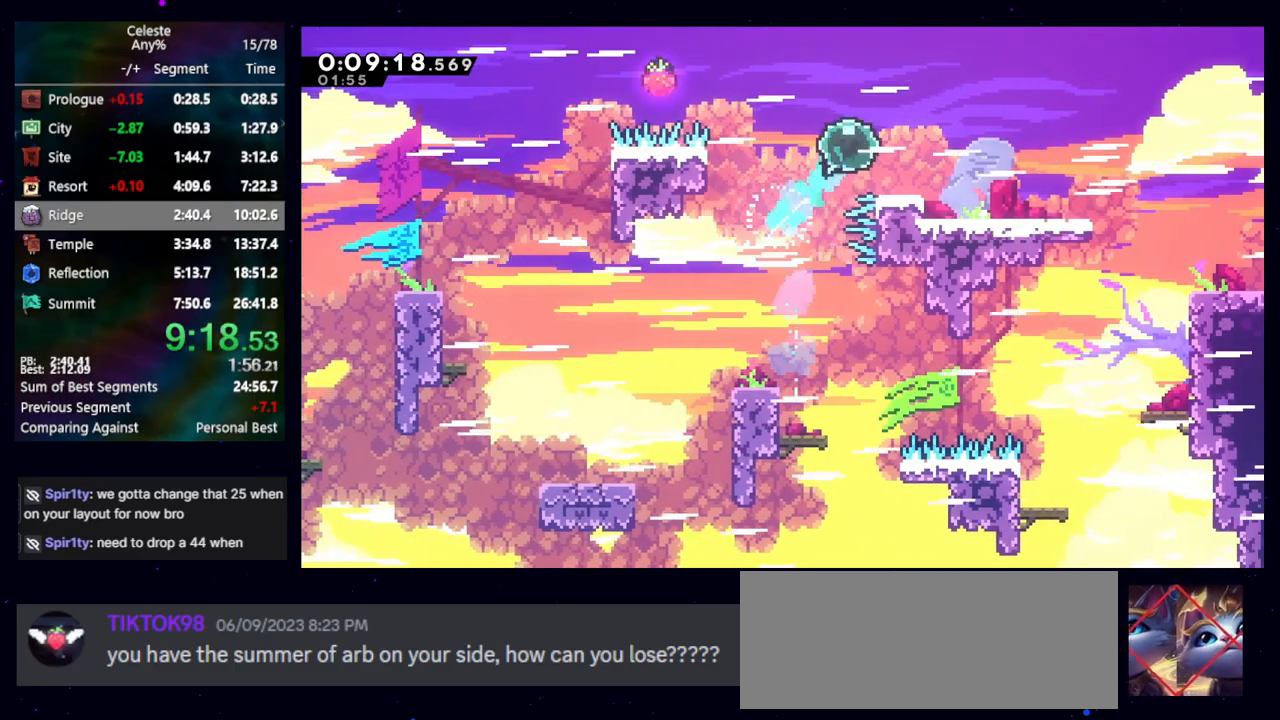
{"keys": ["dash2", "down", "grab", "jump", "right"], "events": [[100, "up", "up"], [133, "dash2", "down"], [183, "down", "down"], [317, "dash2", "up"], [367, "jump", "down"], [417, "dash2", "down"], [467, "grab", "down"]]}
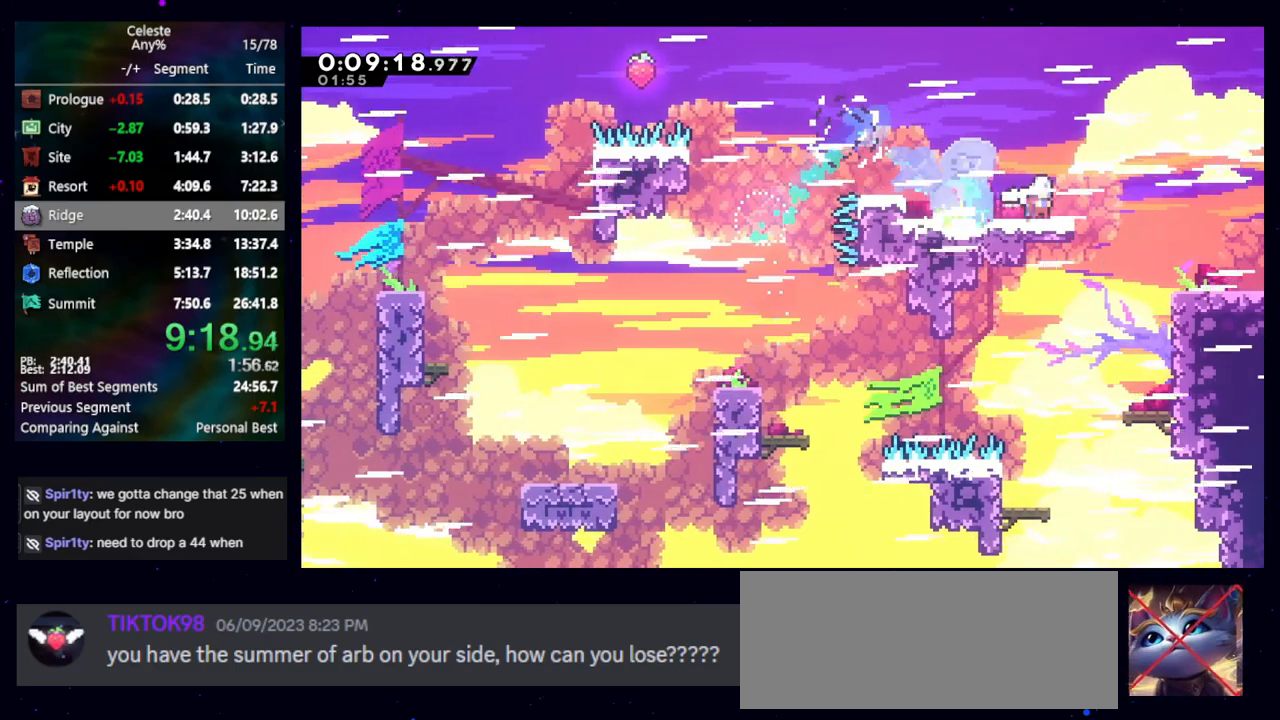
{"keys": ["right"], "events": [[17, "grab", "up"], [17, "jump", "up"], [67, "dash2", "up"], [150, "jump", "down"], [200, "dash2", "down"], [283, "jump", "up"], [333, "dash2", "up"], [433, "down", "up"]]}
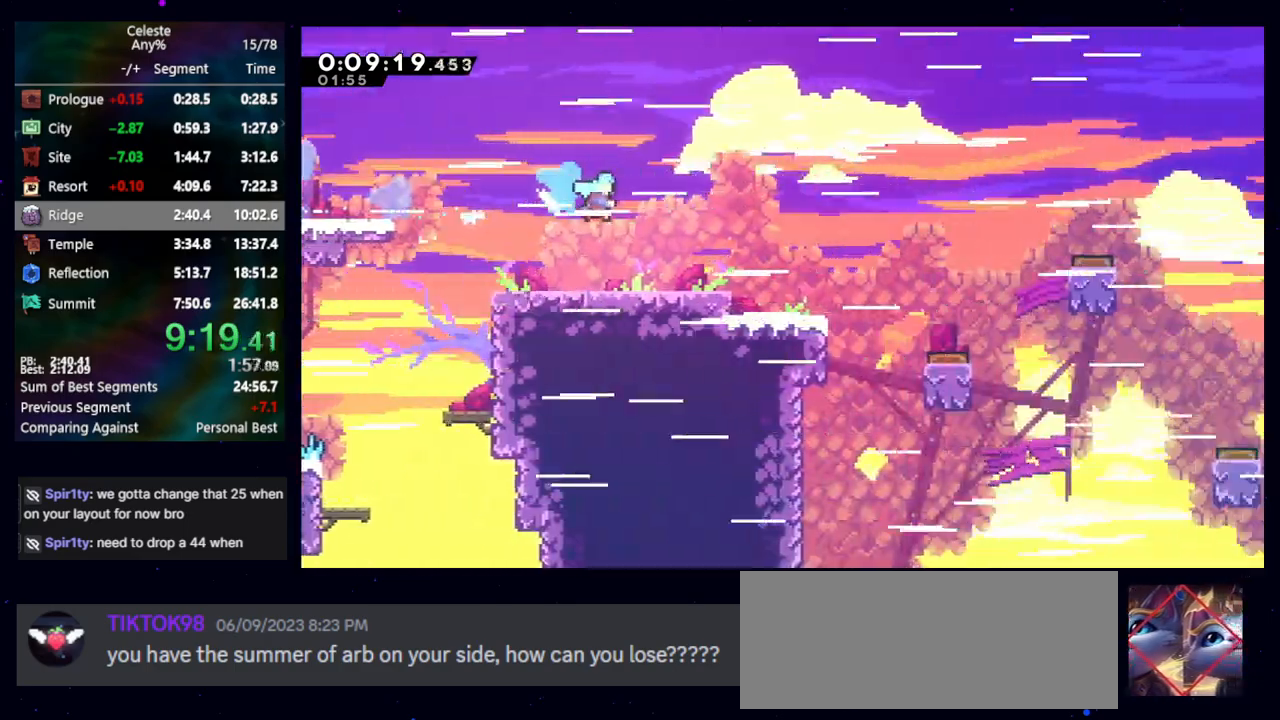
{"keys": ["right"], "events": []}
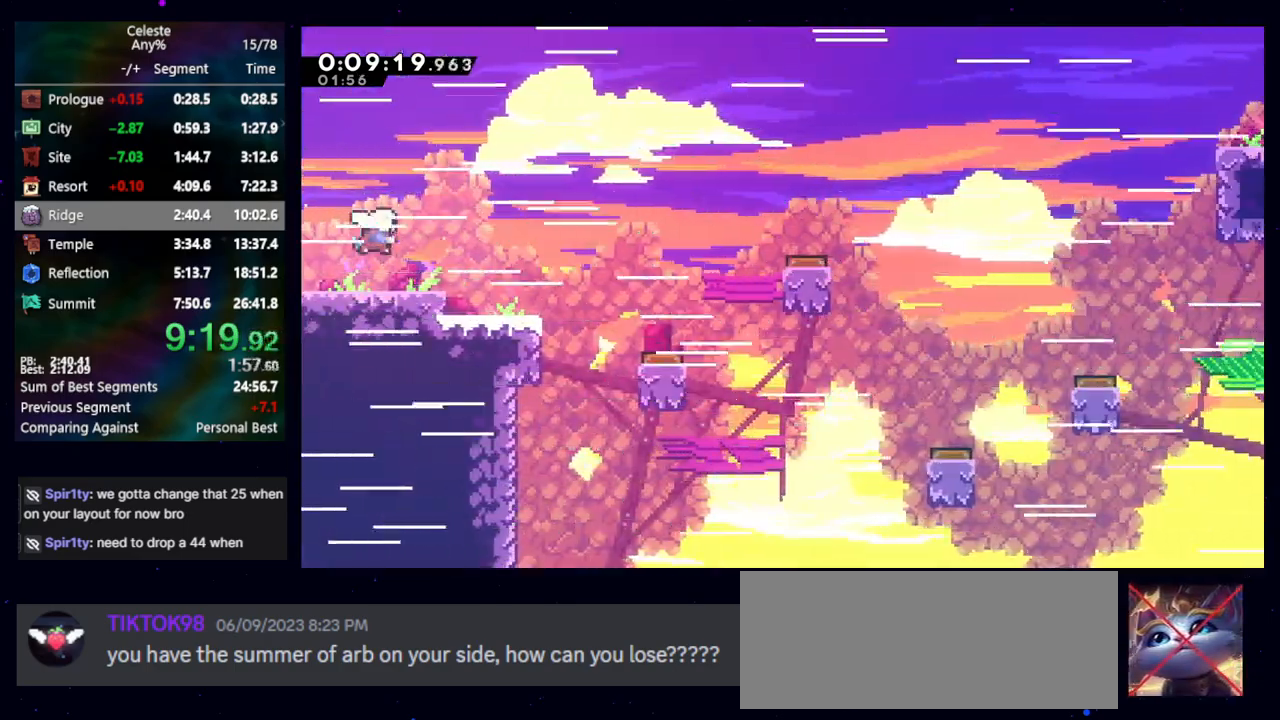
{"keys": ["jump", "right"], "events": [[133, "jump", "down"]]}
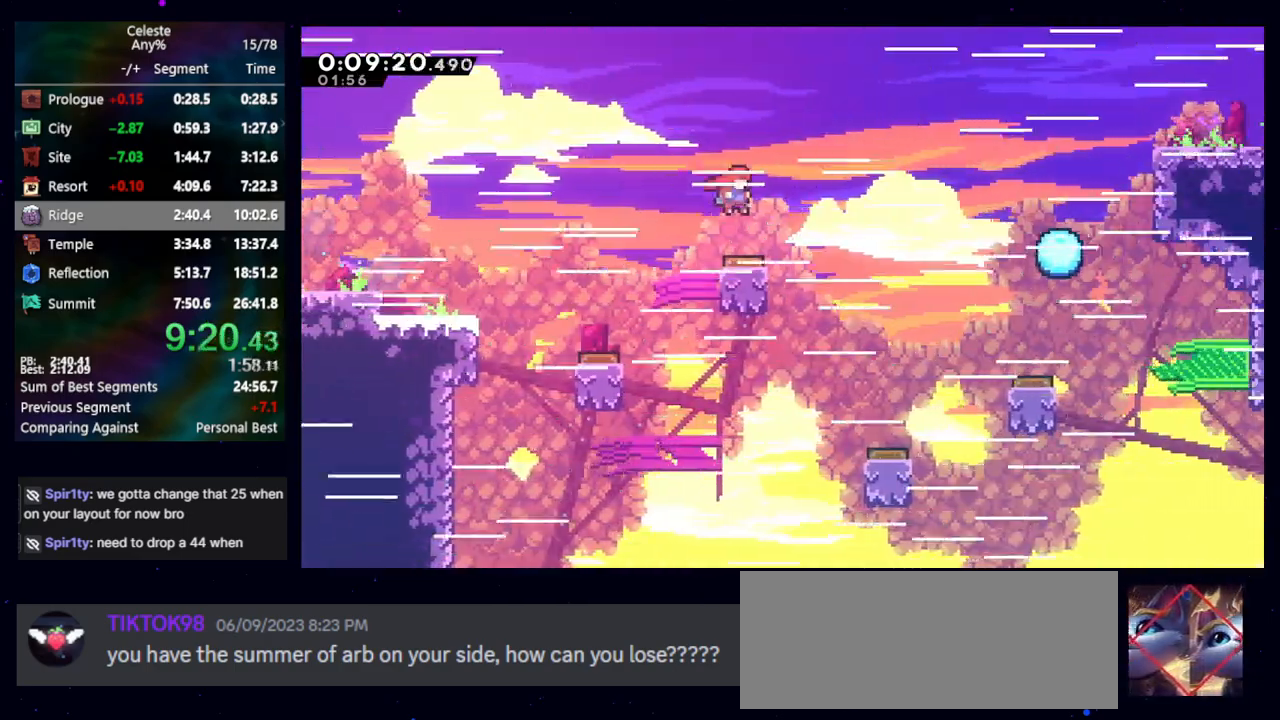
{"keys": ["jump", "right"], "events": [[17, "jump", "up"], [150, "dash2", "down"], [250, "dash2", "up"], [333, "jump", "down"]]}